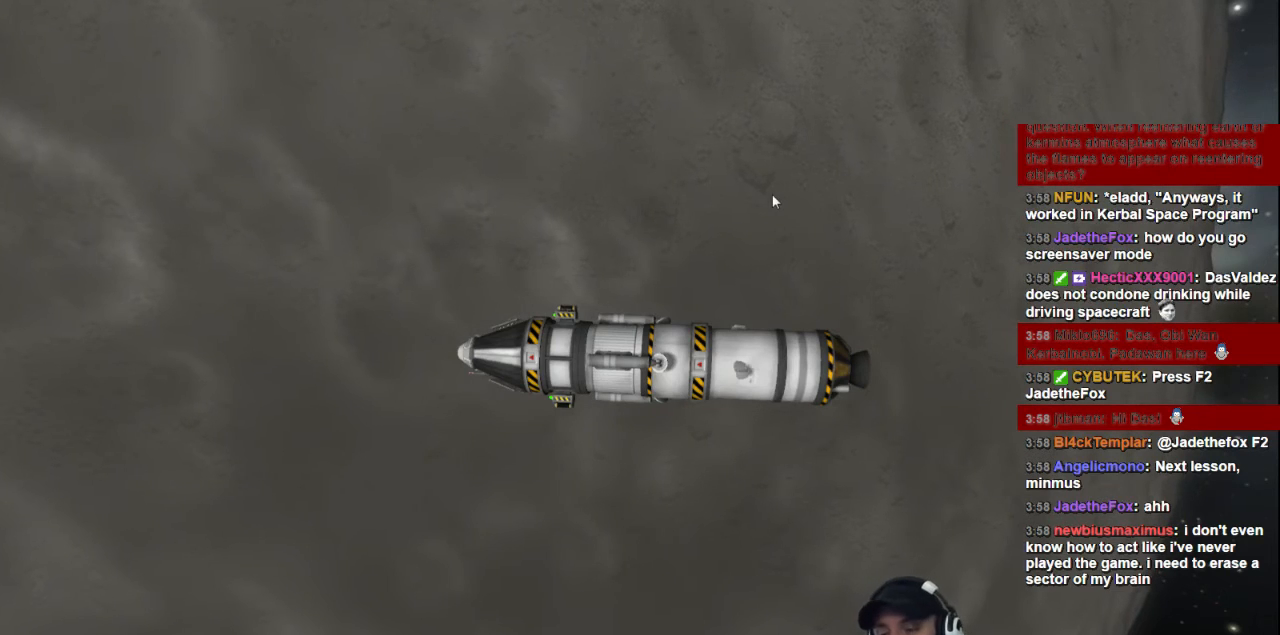
Gameplay with keyboard; each line is a JSON object with the keys held at the frame after it. "events" lists presses ("down") and releases ("up") of "a", "d", "e", "h", "i", "j", "k", "l", "n", "q", "s" and "w" between this image and that frame as [ms after this image, input, new state], when the widget could be followed in between. No other keys are recorded. Mouse input is not recorded.
{"keys": ["e"], "events": [[40, "e", "down"]]}
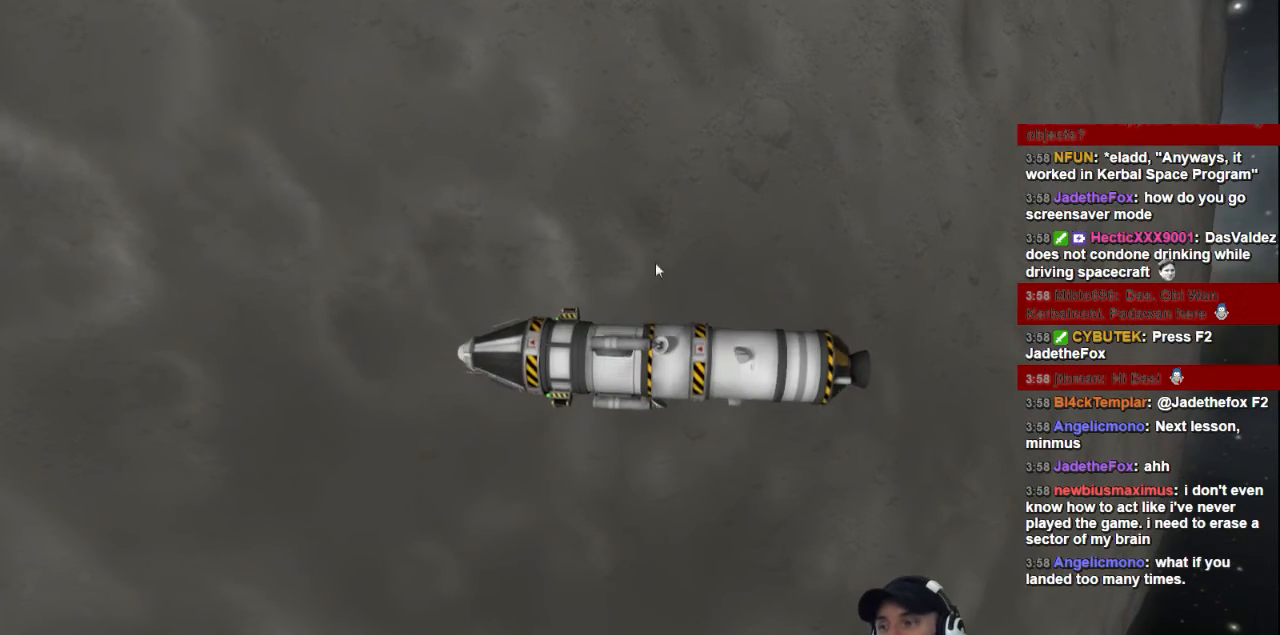
{"keys": ["e"], "events": []}
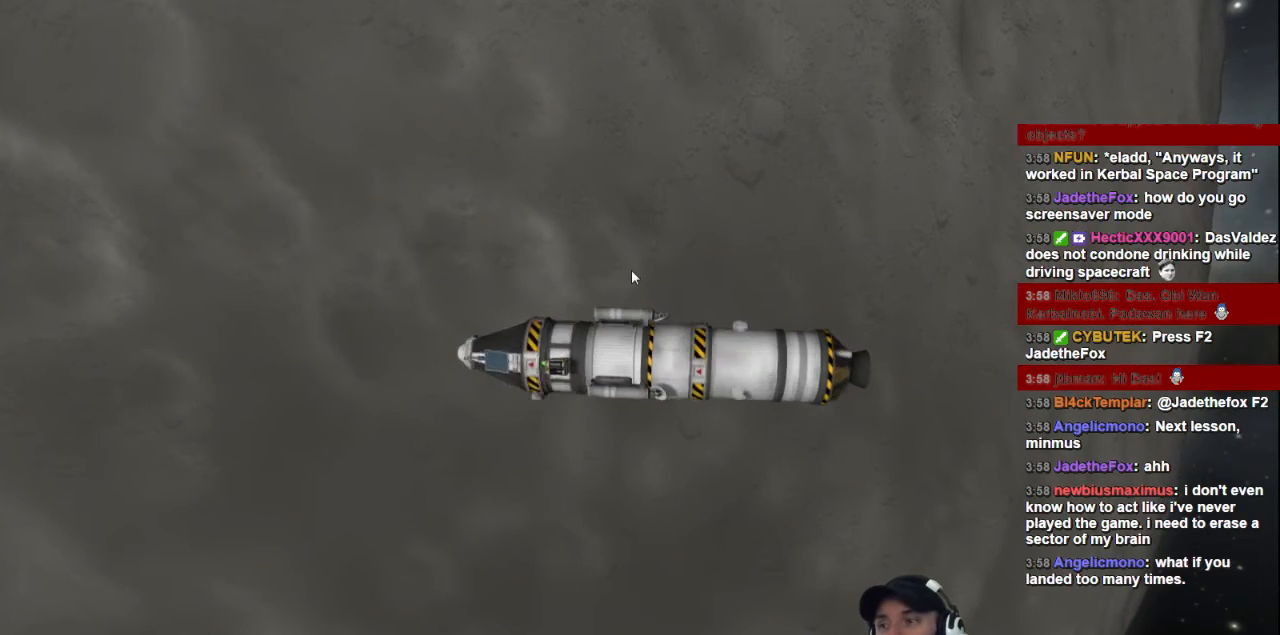
{"keys": ["e"], "events": []}
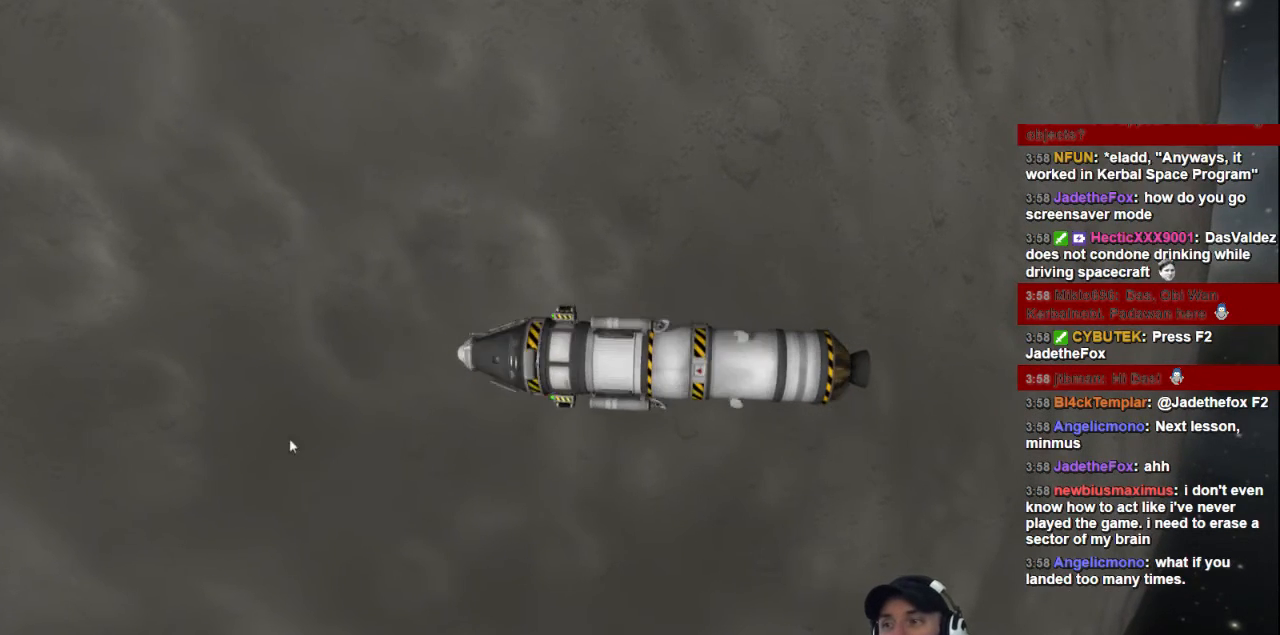
{"keys": ["e"], "events": []}
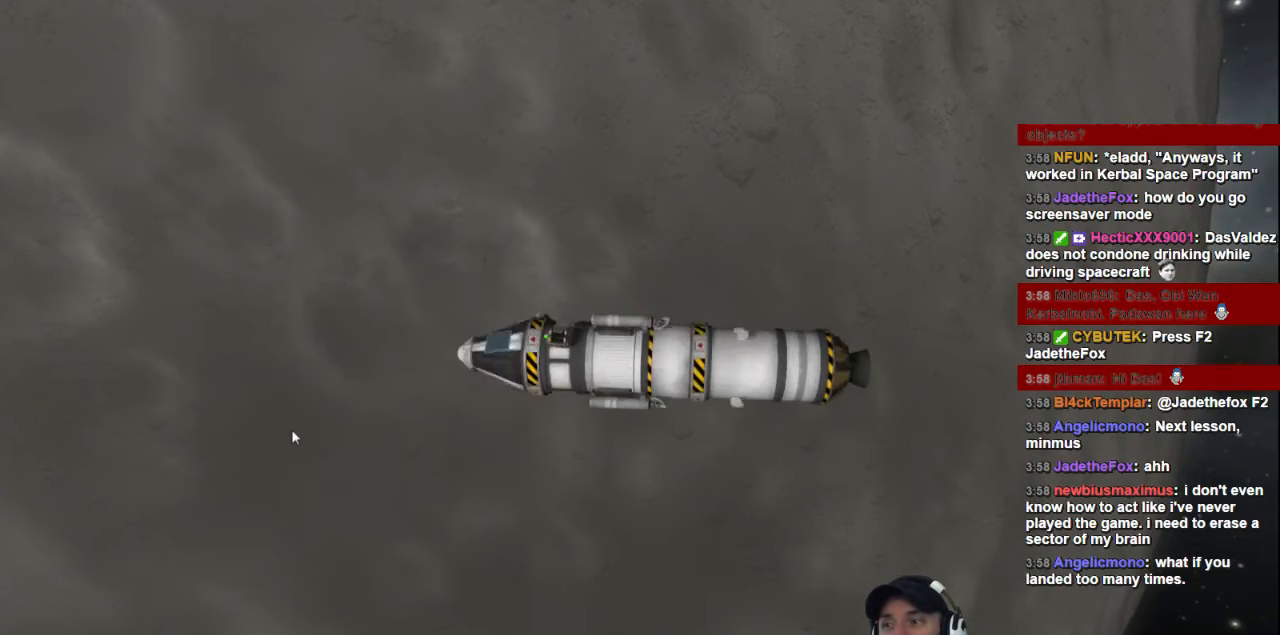
{"keys": ["e"], "events": []}
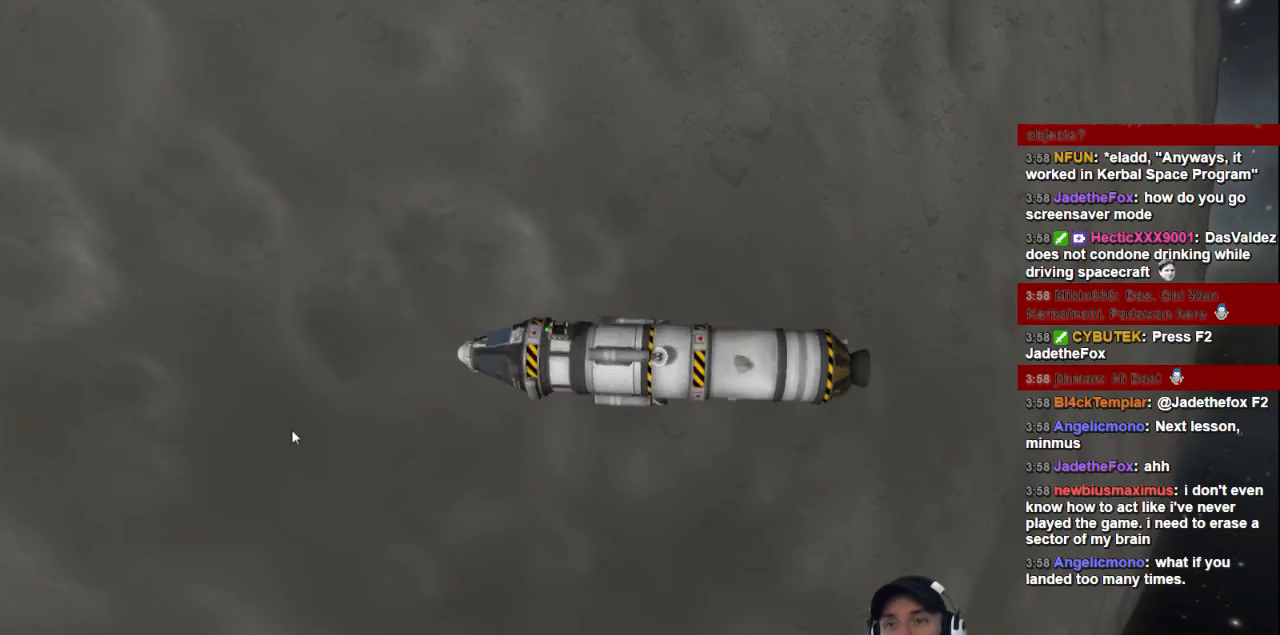
{"keys": ["e"], "events": []}
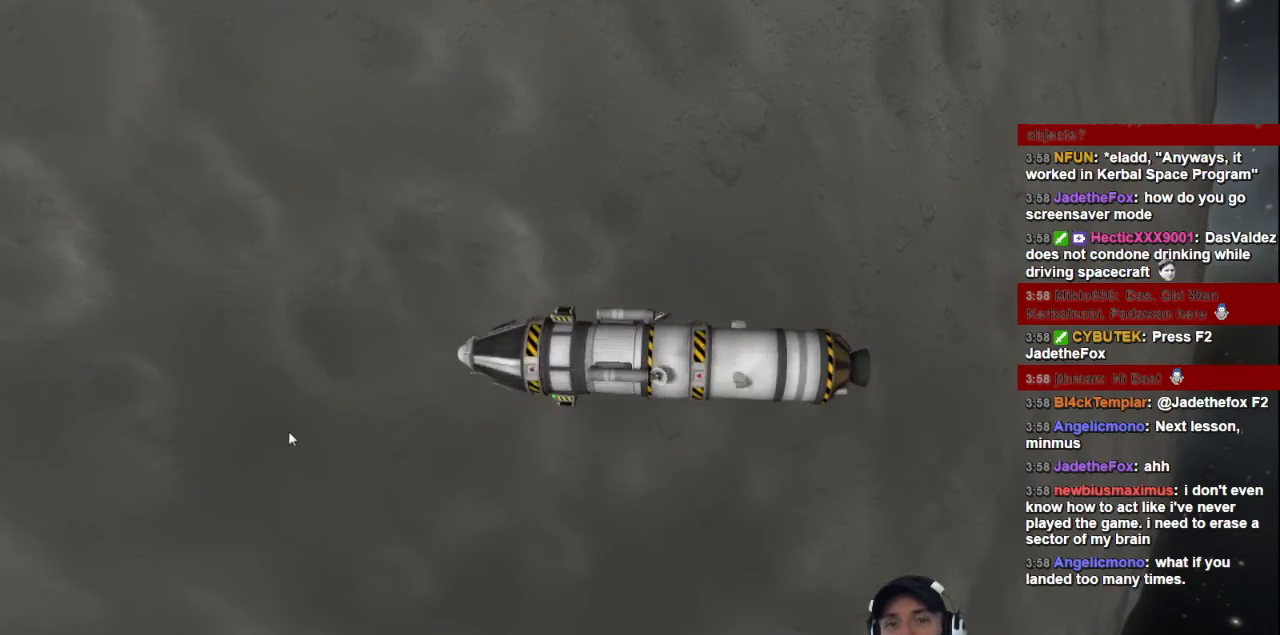
{"keys": ["e"], "events": []}
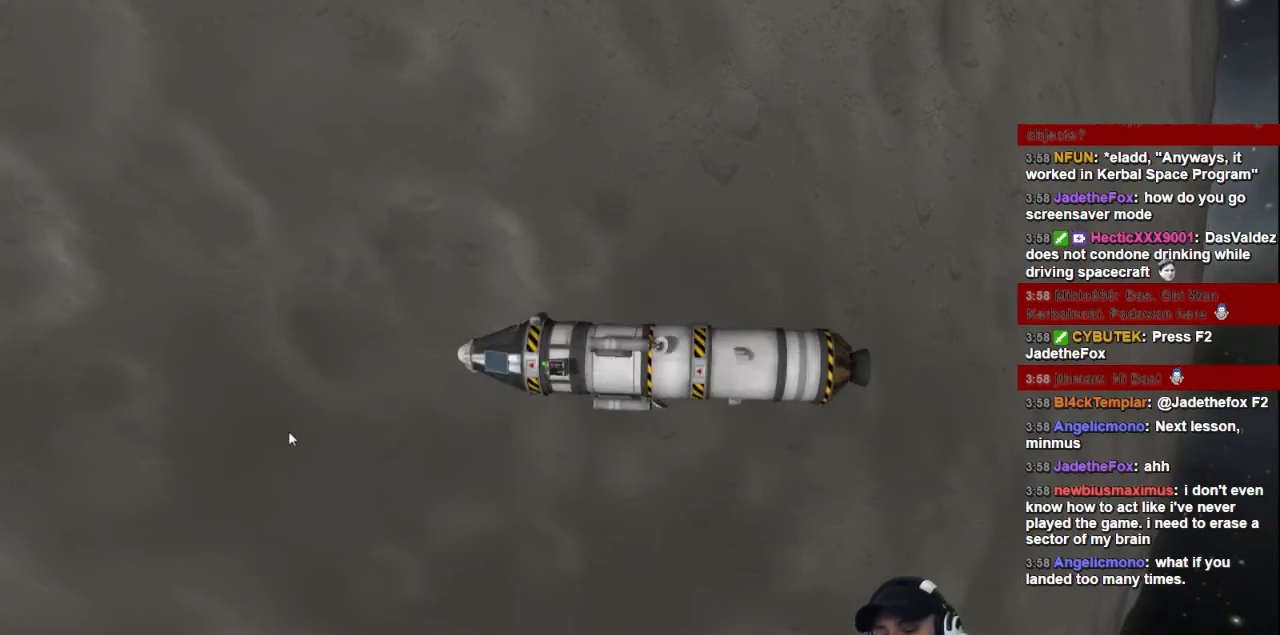
{"keys": ["e"], "events": []}
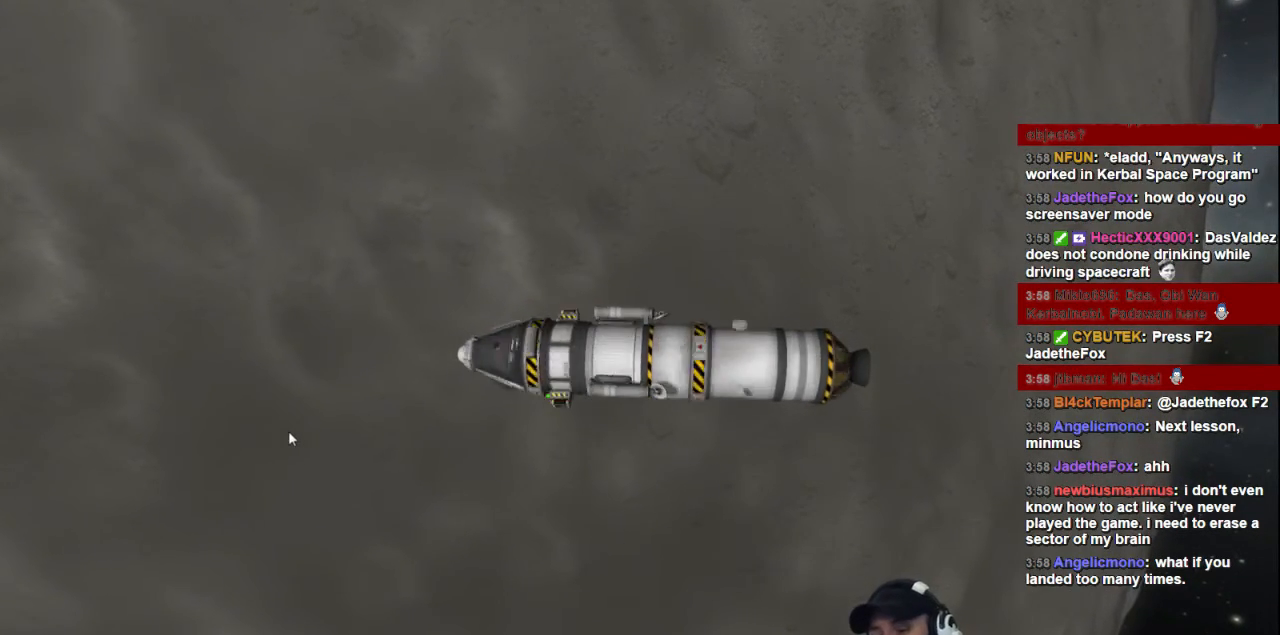
{"keys": ["e"], "events": []}
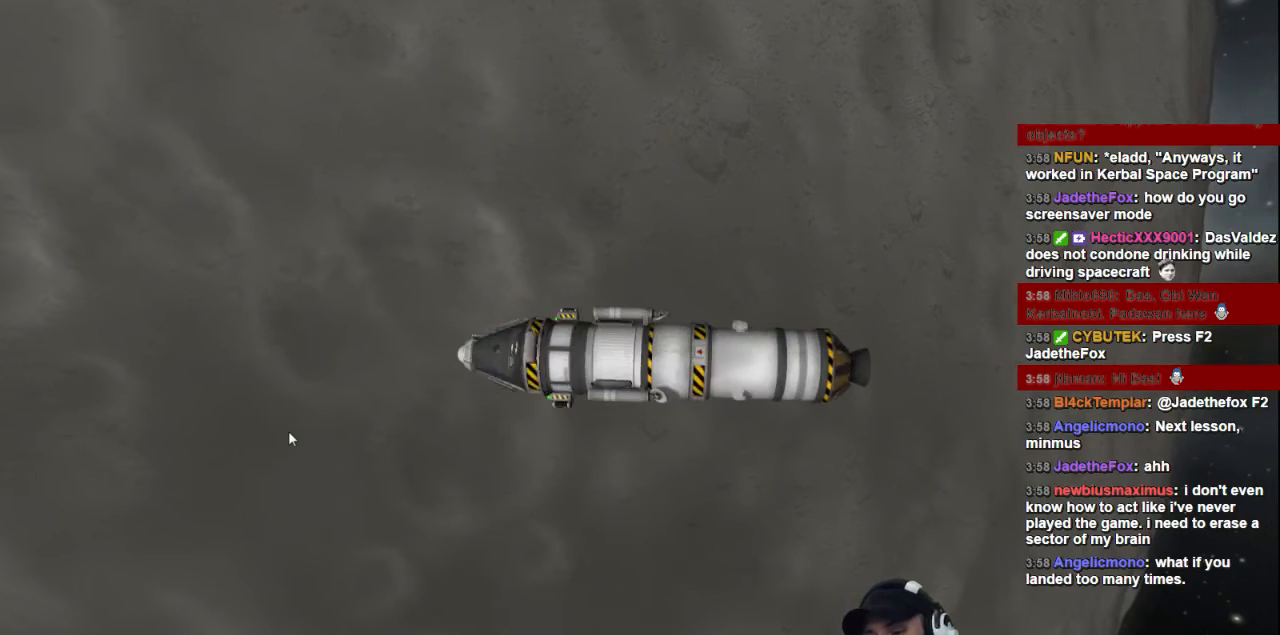
{"keys": ["e"], "events": []}
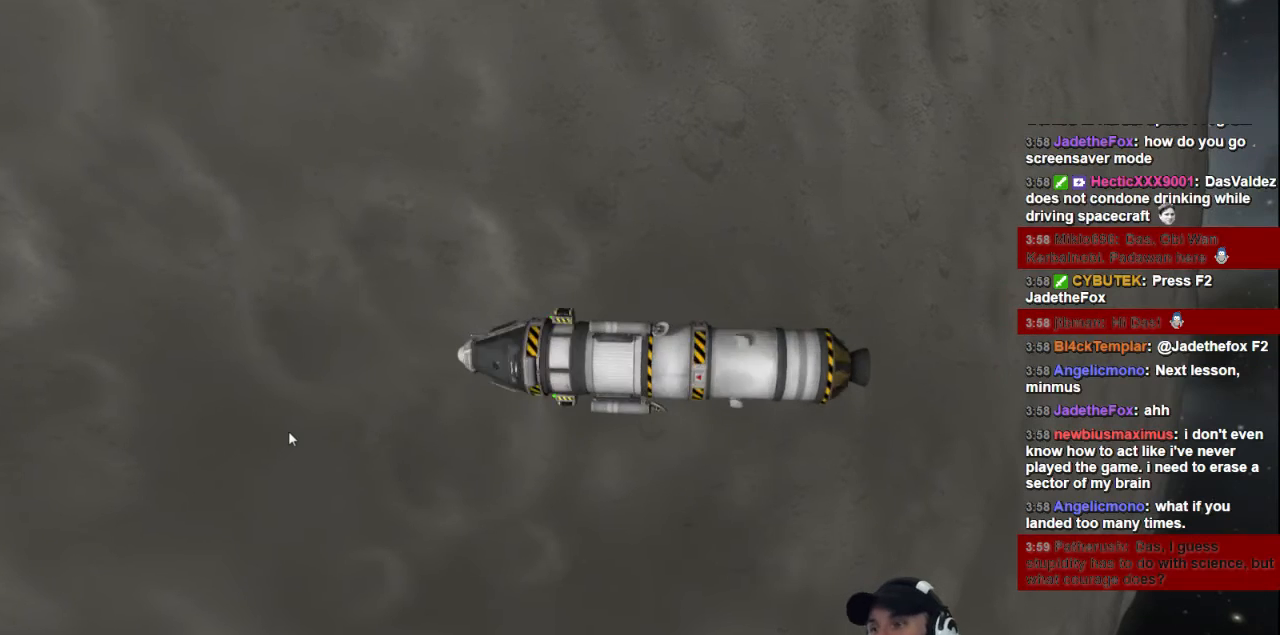
{"keys": ["e"], "events": []}
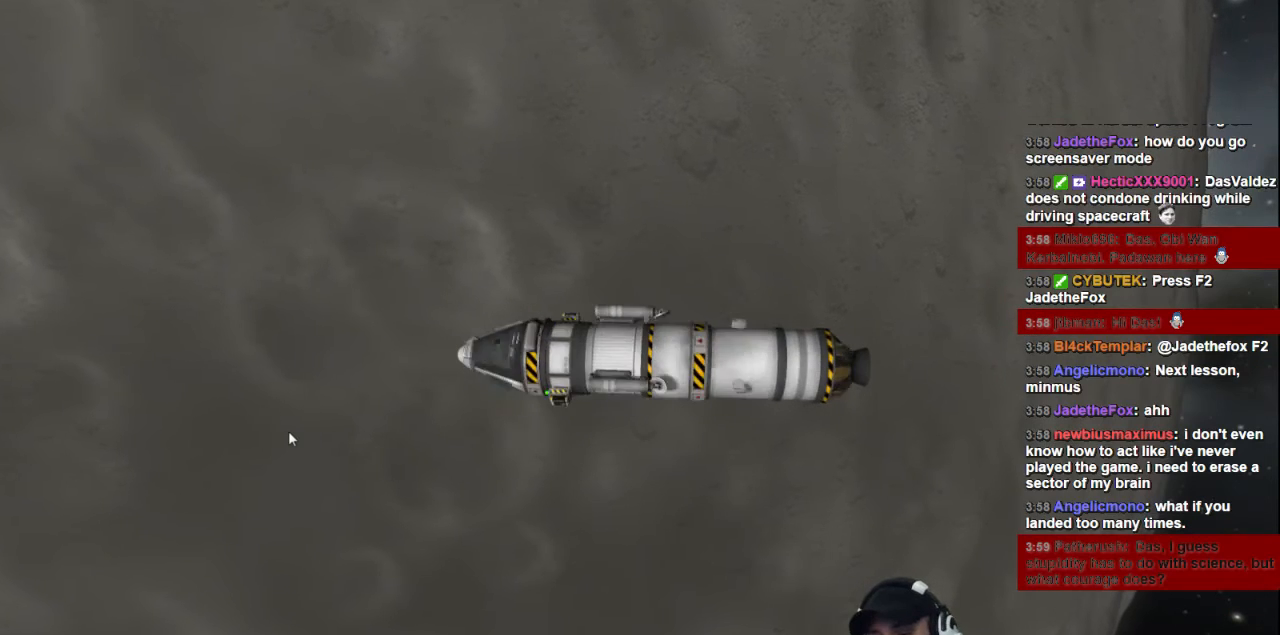
{"keys": ["e"], "events": []}
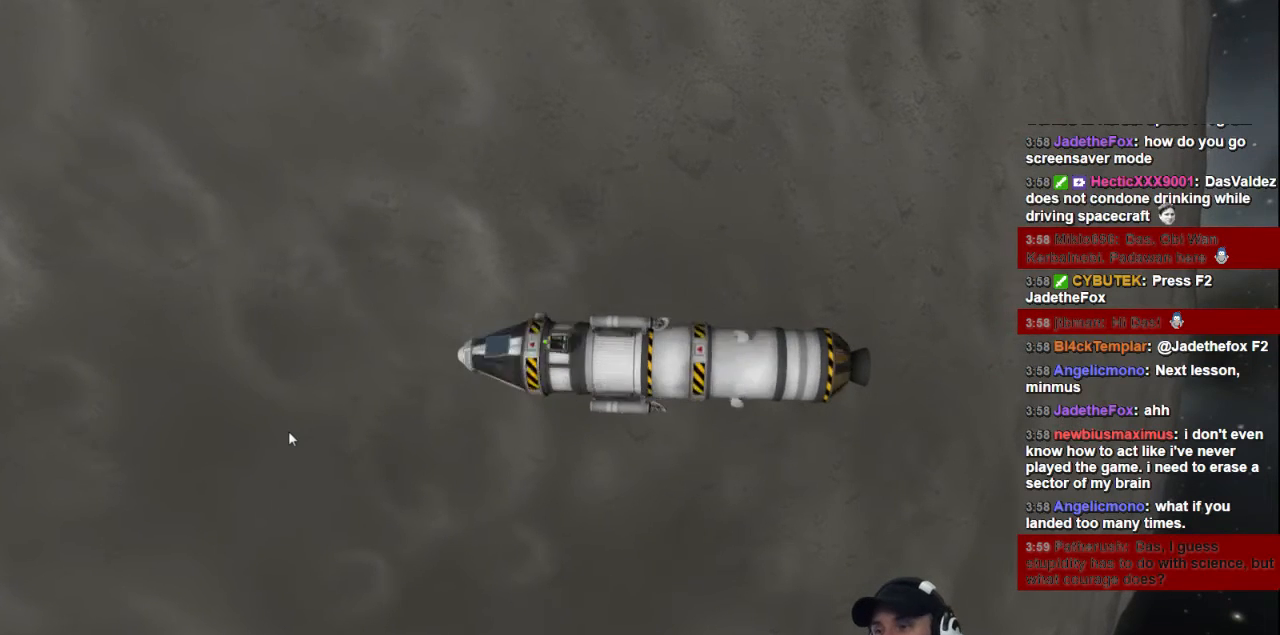
{"keys": [], "events": [[200, "e", "up"]]}